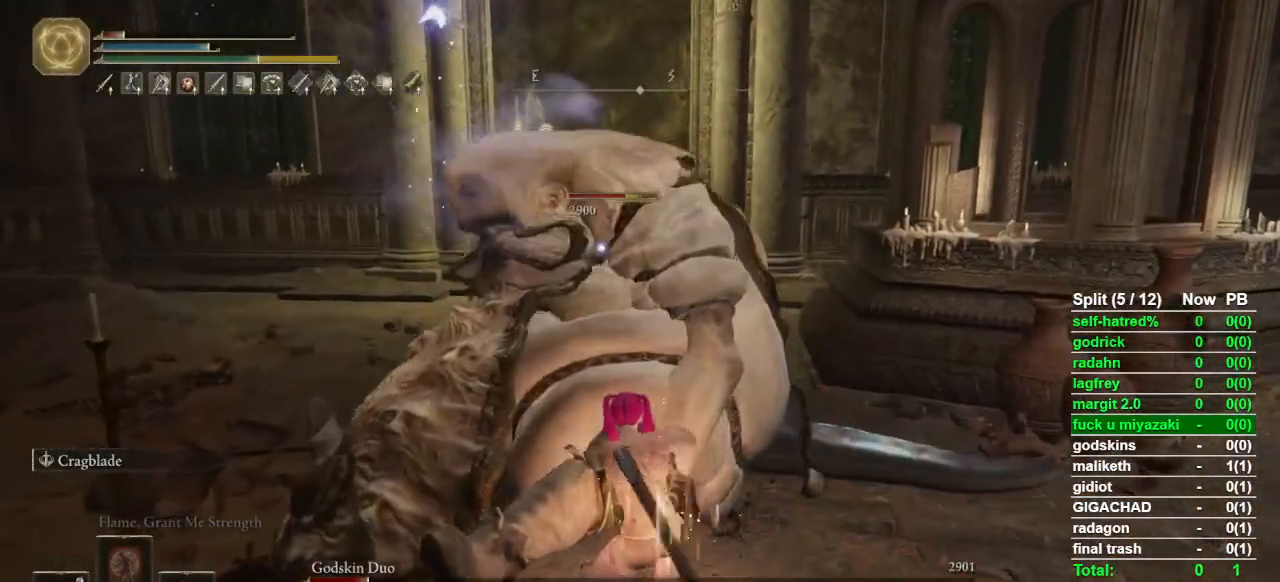
Gameplay with a controller (PlayStation layout); each line is a JSON object with the inputs held at the frame after it (dt_ms = milliseconds from this image to that frame). "events" lists button and stick changes between this image and that frame as [ms after this image, input, new state], when the widget could be followed in between.
{"dt_ms": 500, "buttons": ["R2"], "left_stick": "center", "right_stick": "center", "events": []}
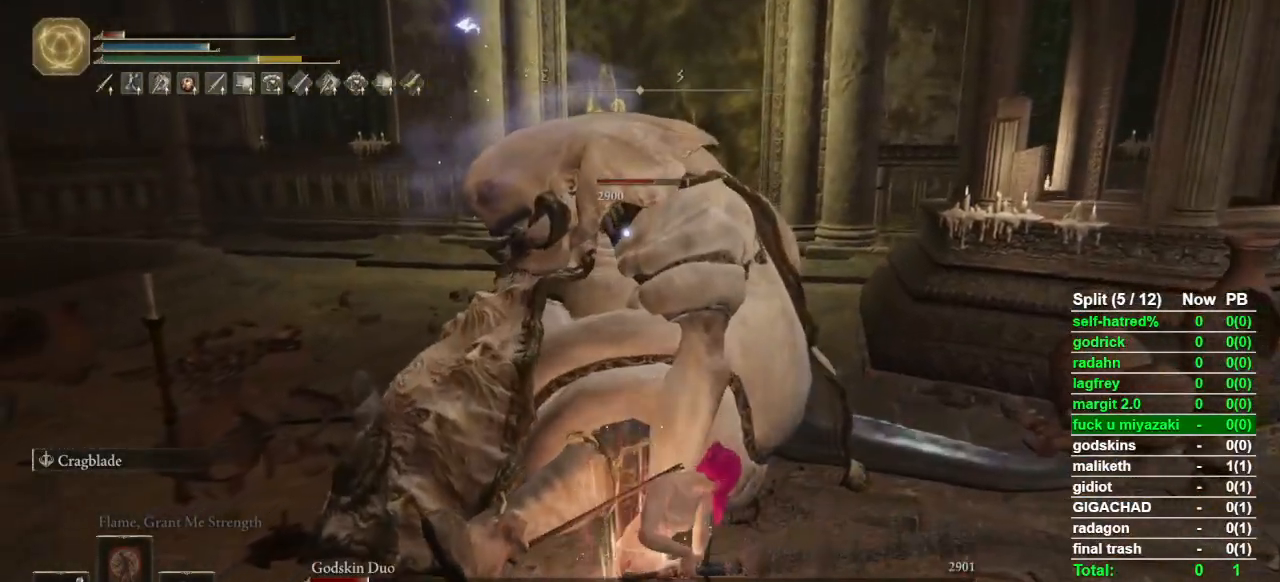
{"dt_ms": 500, "buttons": ["R2"], "left_stick": "center", "right_stick": "center", "events": []}
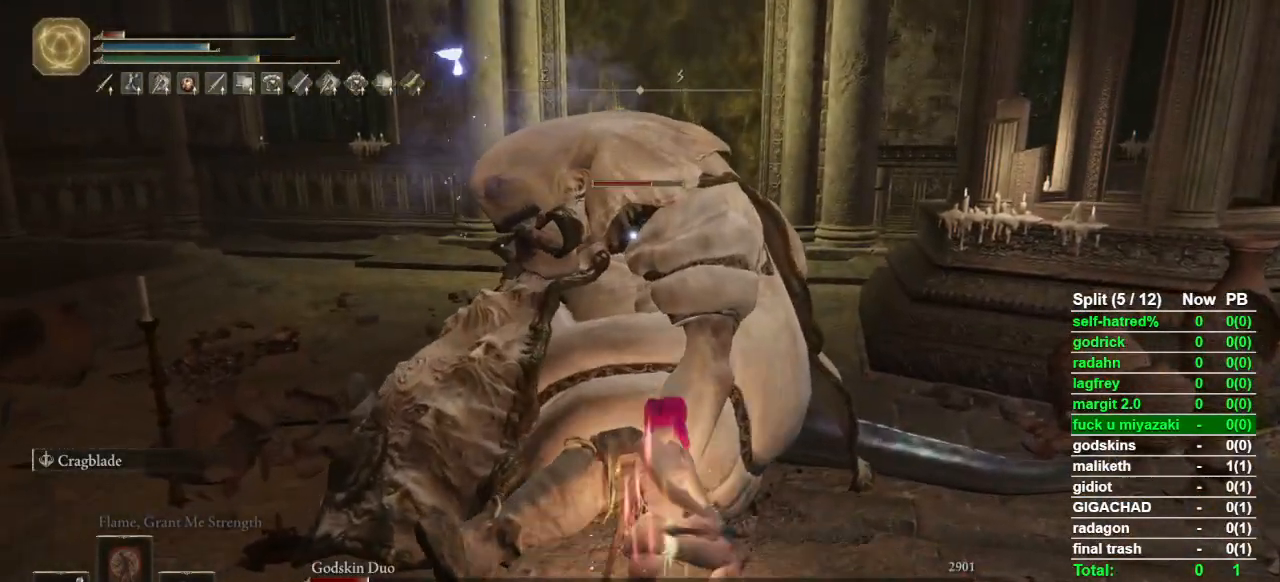
{"dt_ms": 500, "buttons": ["R2"], "left_stick": "center", "right_stick": "center", "events": []}
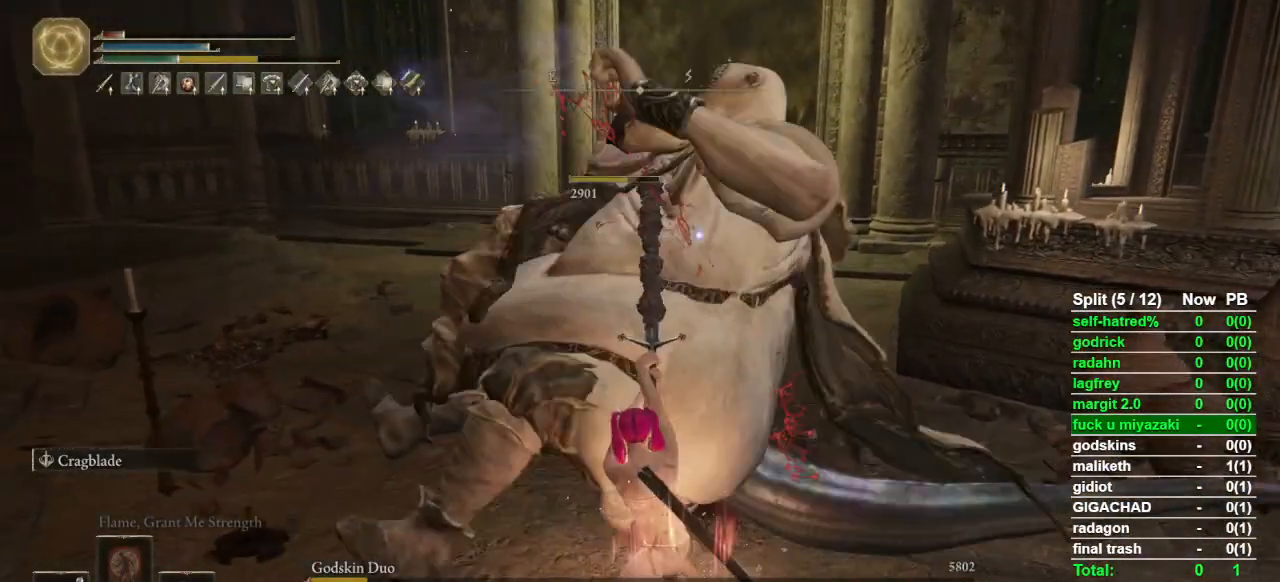
{"dt_ms": 500, "buttons": [], "left_stick": "left", "right_stick": "center", "events": [[133, "R2", "up"], [467, "left_stick", "left"]]}
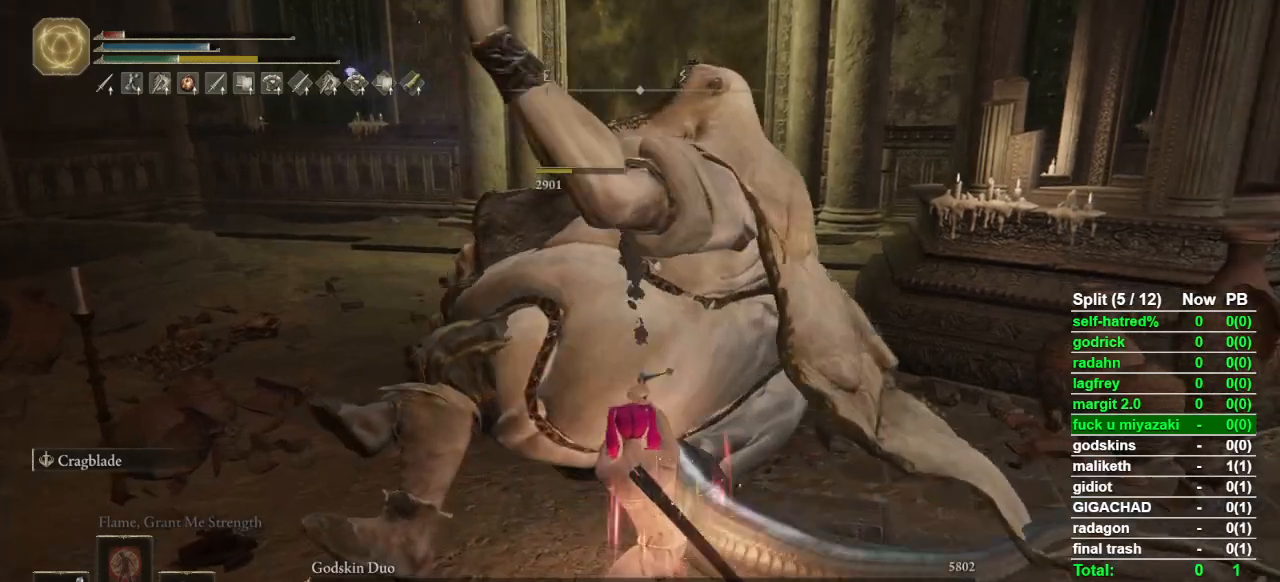
{"dt_ms": 1000, "buttons": [], "left_stick": "up", "right_stick": "center"}
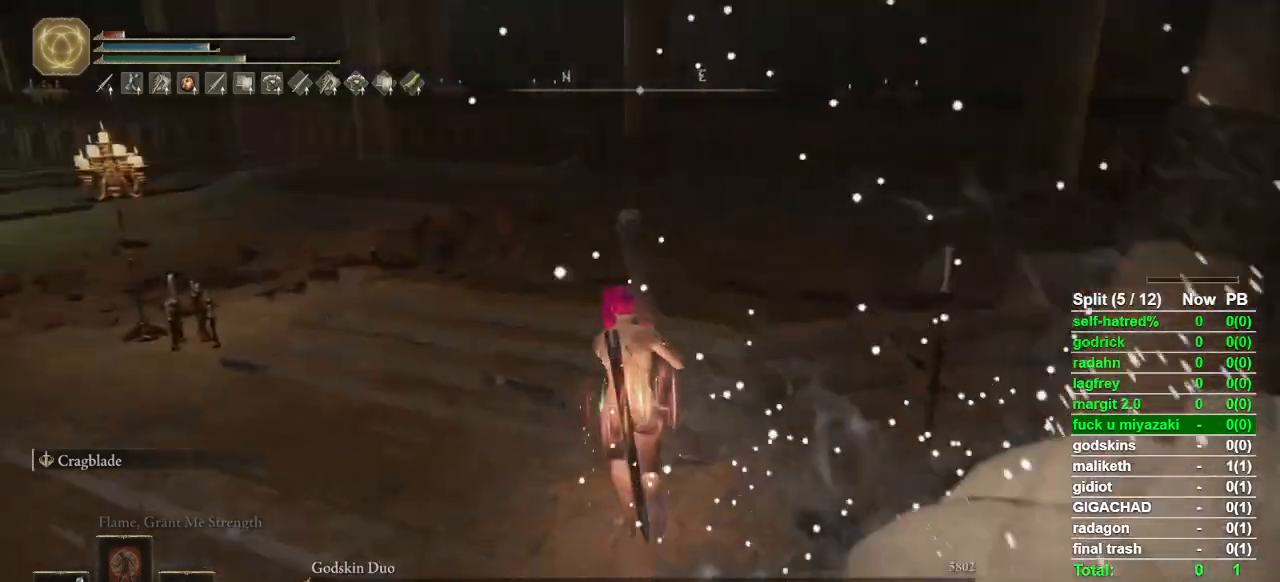
{"dt_ms": 500, "buttons": [], "left_stick": "up", "right_stick": "left"}
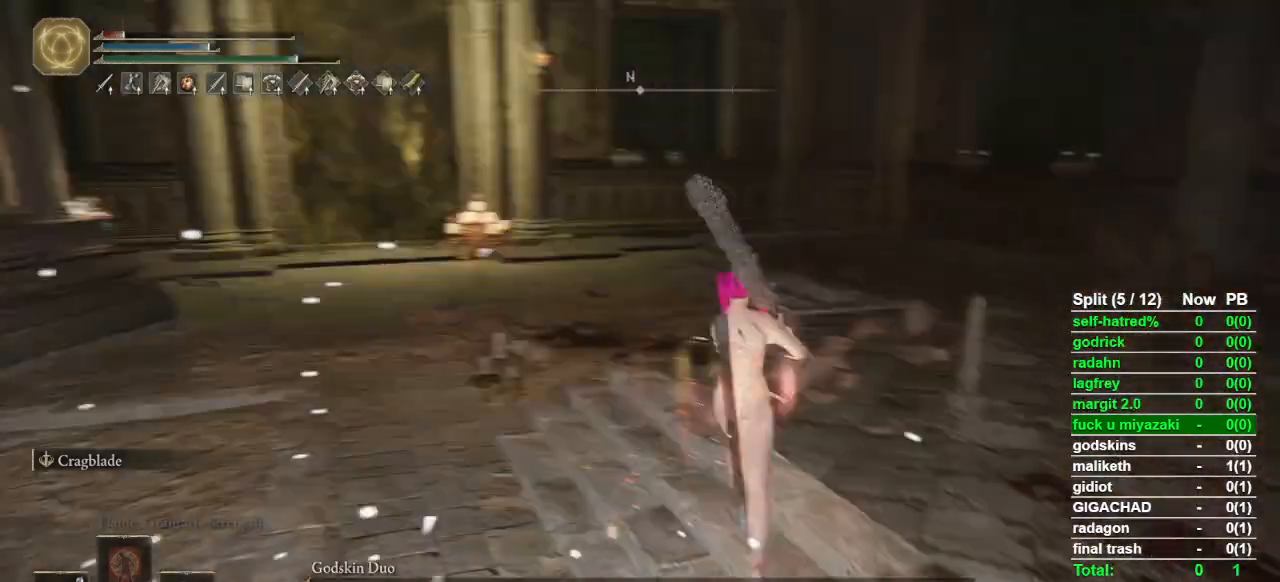
{"dt_ms": 500, "buttons": [], "left_stick": "up", "right_stick": "center", "events": [[67, "right_stick", "center"]]}
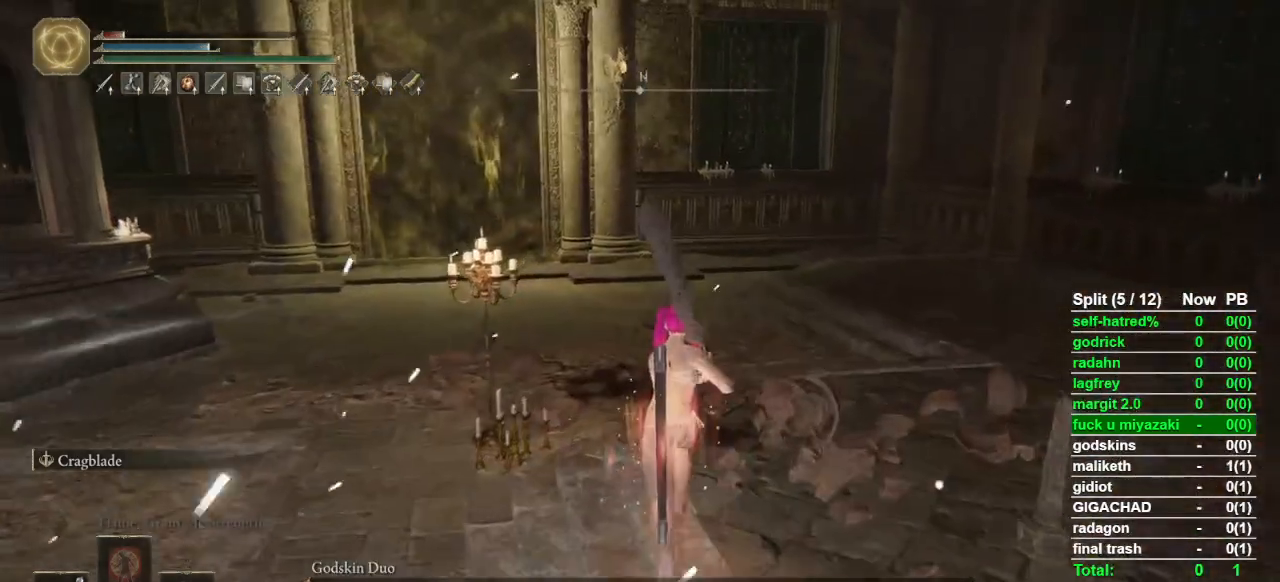
{"dt_ms": 500, "buttons": ["TRIANGLE"], "left_stick": "up", "right_stick": "center", "events": [[267, "TRIANGLE", "down"]]}
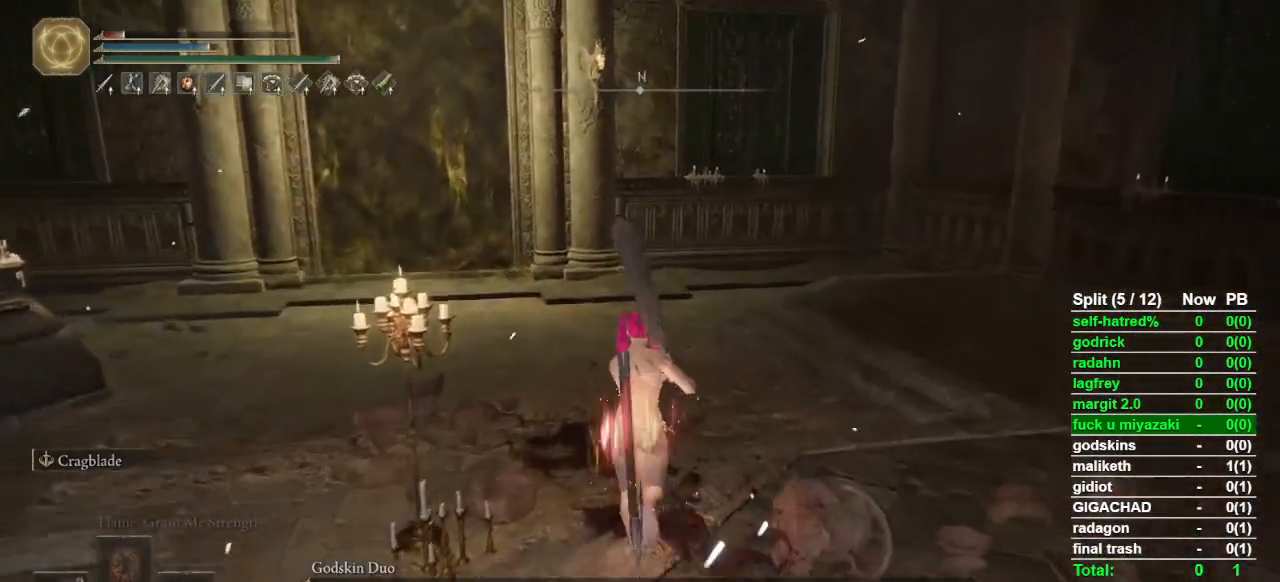
{"dt_ms": 500, "buttons": ["TRIANGLE"], "left_stick": "up", "right_stick": "center", "events": [[367, "DPAD_LEFT", "down"], [467, "DPAD_LEFT", "up"]]}
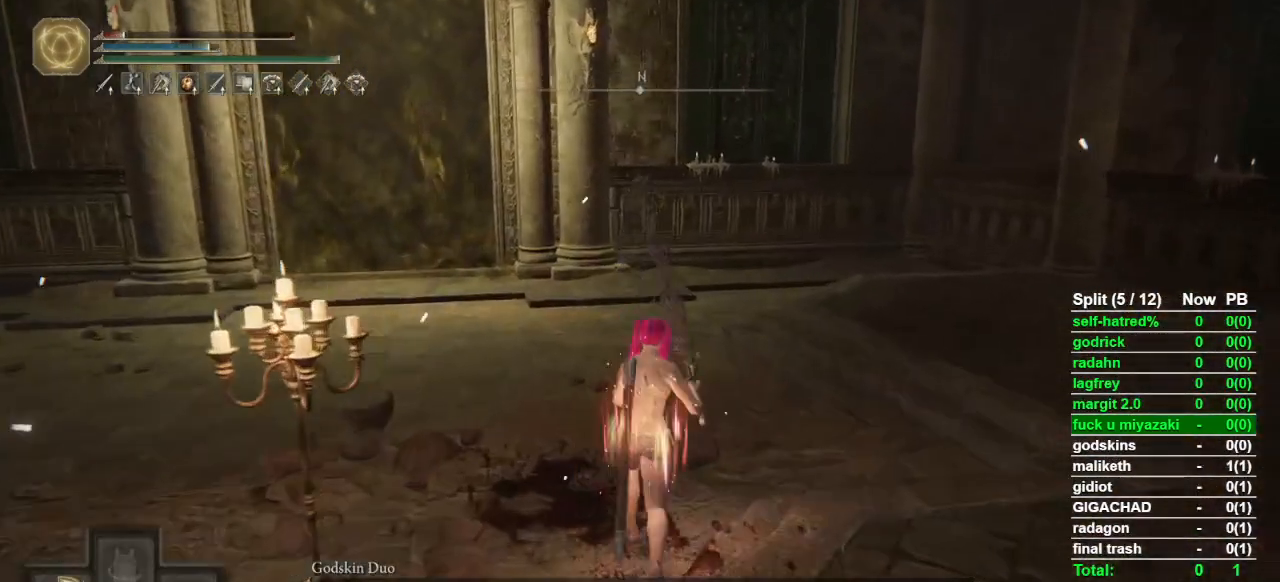
{"dt_ms": 500, "buttons": [], "left_stick": "up", "right_stick": "center", "events": [[67, "TRIANGLE", "up"], [233, "right_stick", "left"], [333, "right_stick", "center"]]}
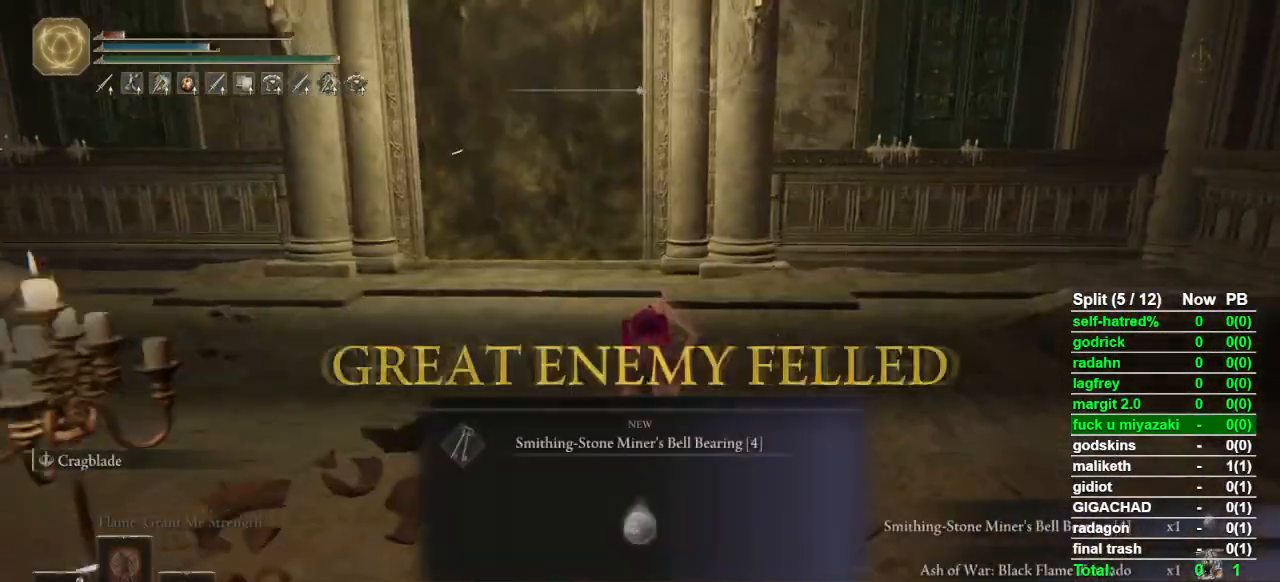
{"dt_ms": 500, "buttons": [], "left_stick": "up", "right_stick": "center", "events": [[333, "TRIANGLE", "down"], [433, "TRIANGLE", "up"]]}
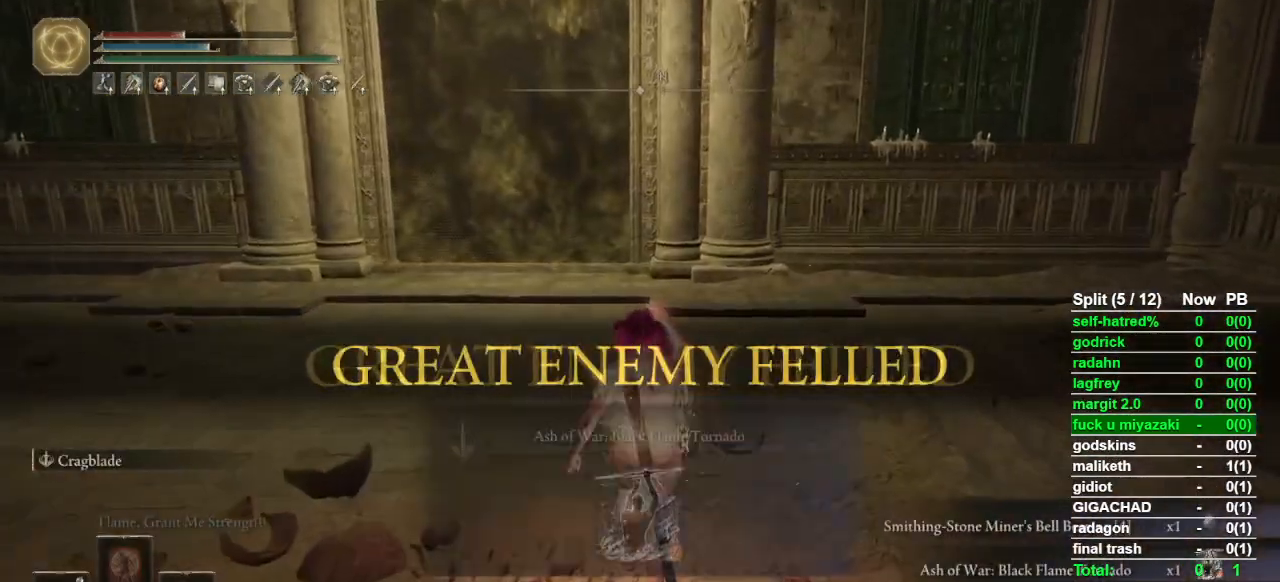
{"dt_ms": 500, "buttons": [], "left_stick": "up", "right_stick": "down-left", "events": [[167, "TRIANGLE", "down"], [300, "TRIANGLE", "up"], [500, "right_stick", "down-left"]]}
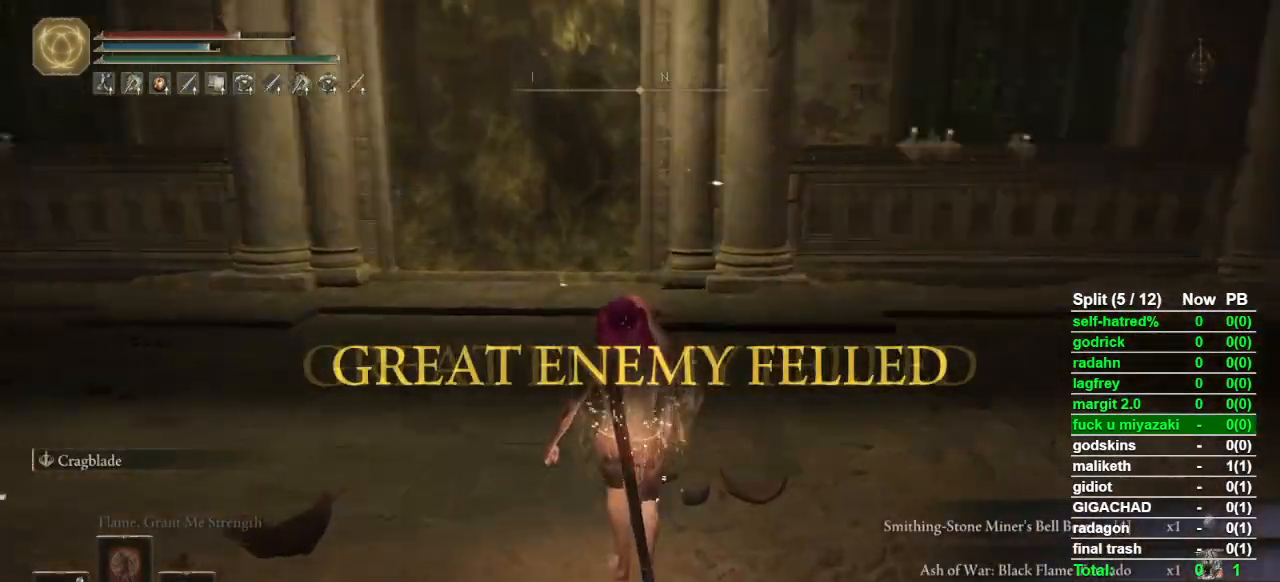
{"dt_ms": 500, "buttons": [], "left_stick": "up", "right_stick": "center", "events": [[67, "right_stick", "center"], [300, "DPAD_DOWN", "down"], [433, "DPAD_DOWN", "up"]]}
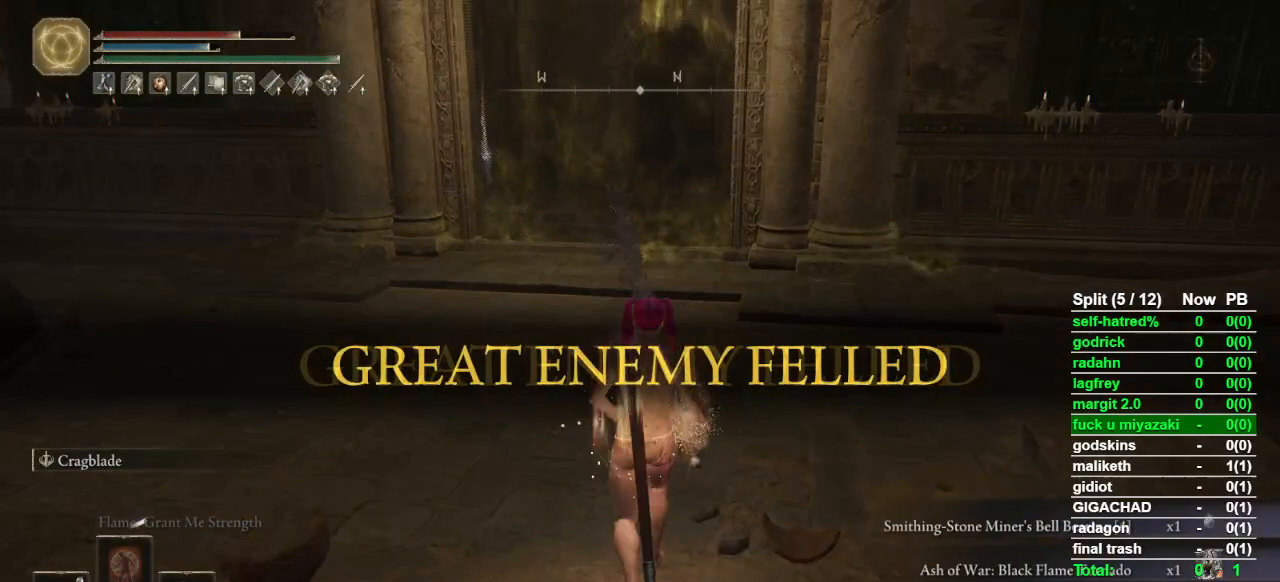
{"dt_ms": 500, "buttons": [], "left_stick": "up", "right_stick": "center", "events": [[400, "SQUARE", "down"], [500, "SQUARE", "up"]]}
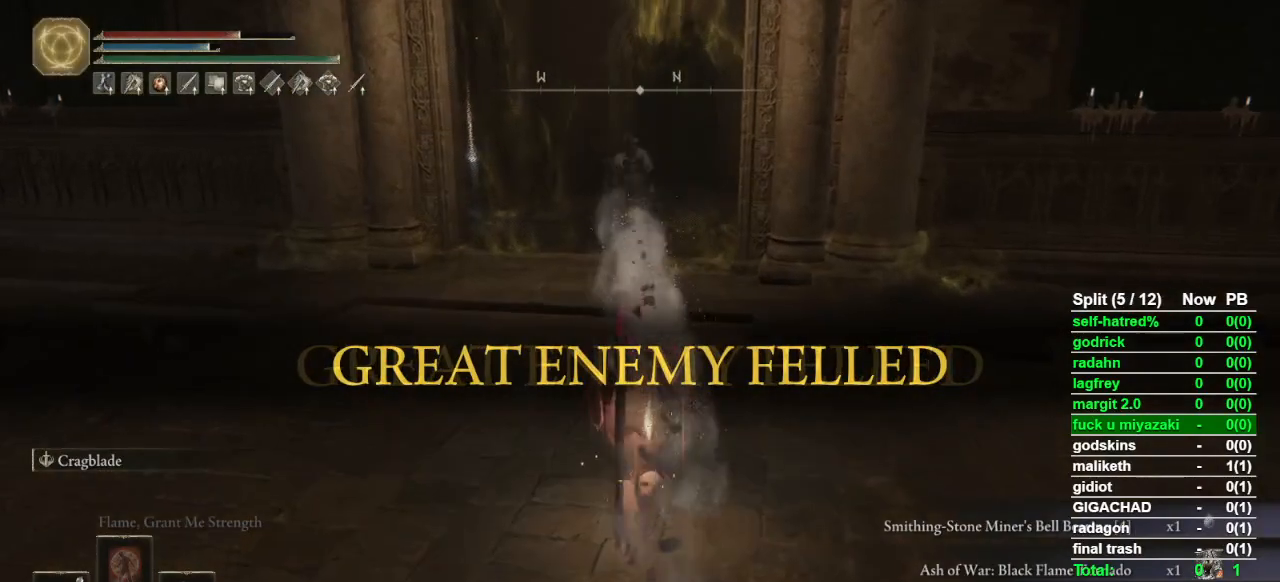
{"dt_ms": 500, "buttons": [], "left_stick": "up", "right_stick": "center", "events": []}
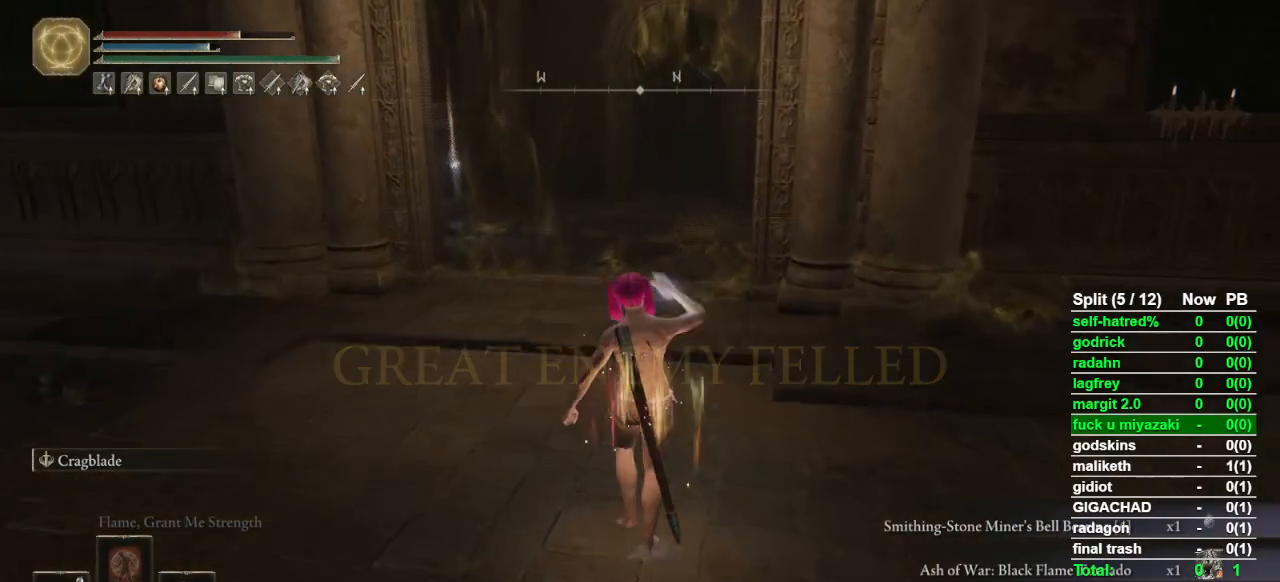
{"dt_ms": 500, "buttons": [], "left_stick": "up-right", "right_stick": "center"}
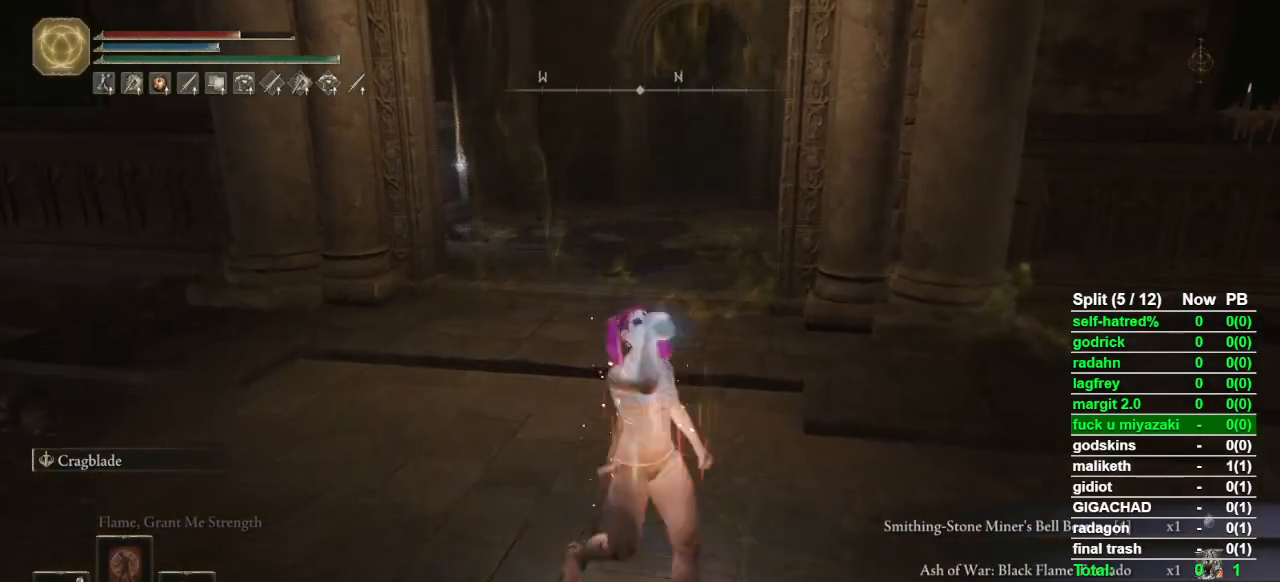
{"dt_ms": 500, "buttons": [], "left_stick": "center", "right_stick": "center", "events": [[33, "left_stick", "up"], [333, "left_stick", "center"], [400, "TOUCHPAD", "down"], [500, "TOUCHPAD", "up"]]}
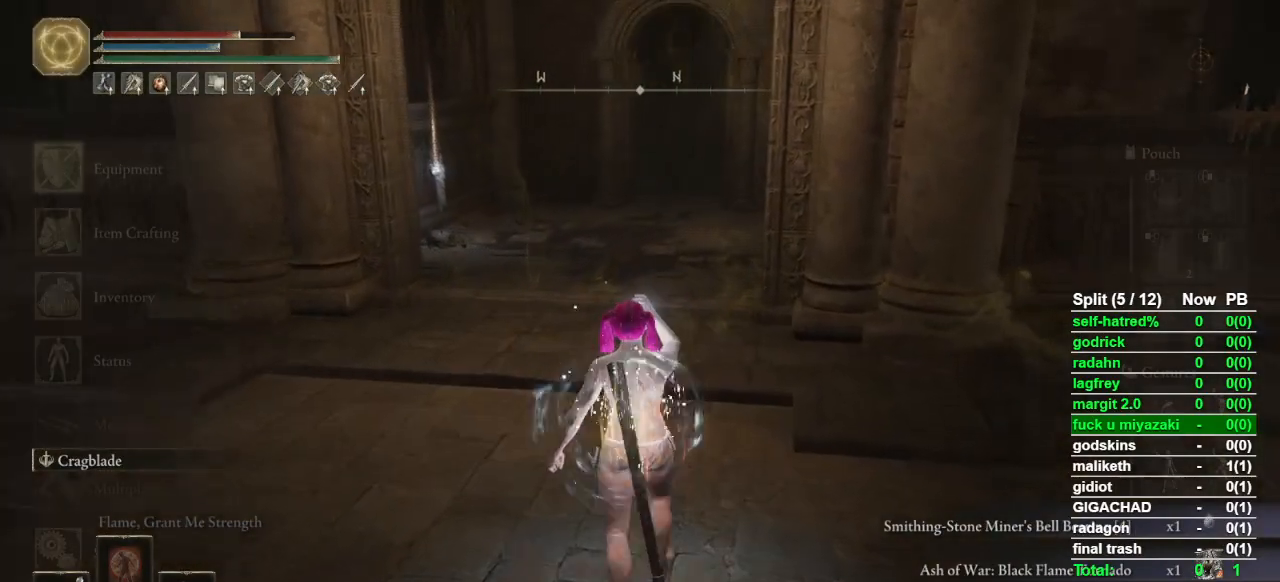
{"dt_ms": 500, "buttons": [], "left_stick": "center", "right_stick": "center", "events": [[167, "CROSS", "down"], [300, "CROSS", "up"]]}
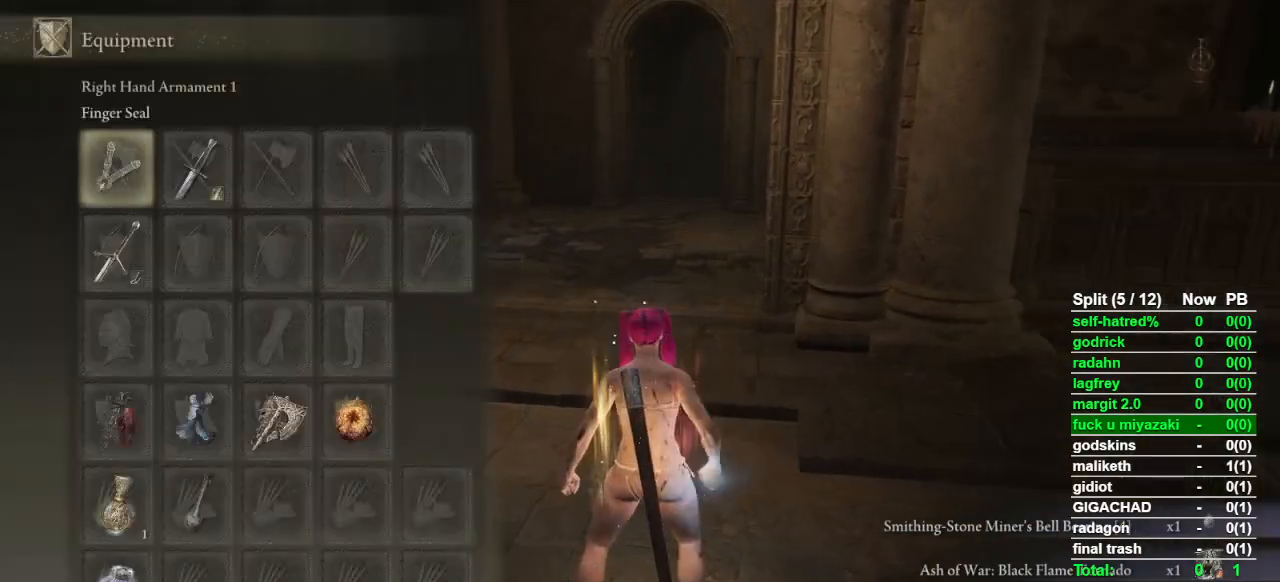
{"dt_ms": 500, "buttons": [], "left_stick": "center", "right_stick": "center", "events": []}
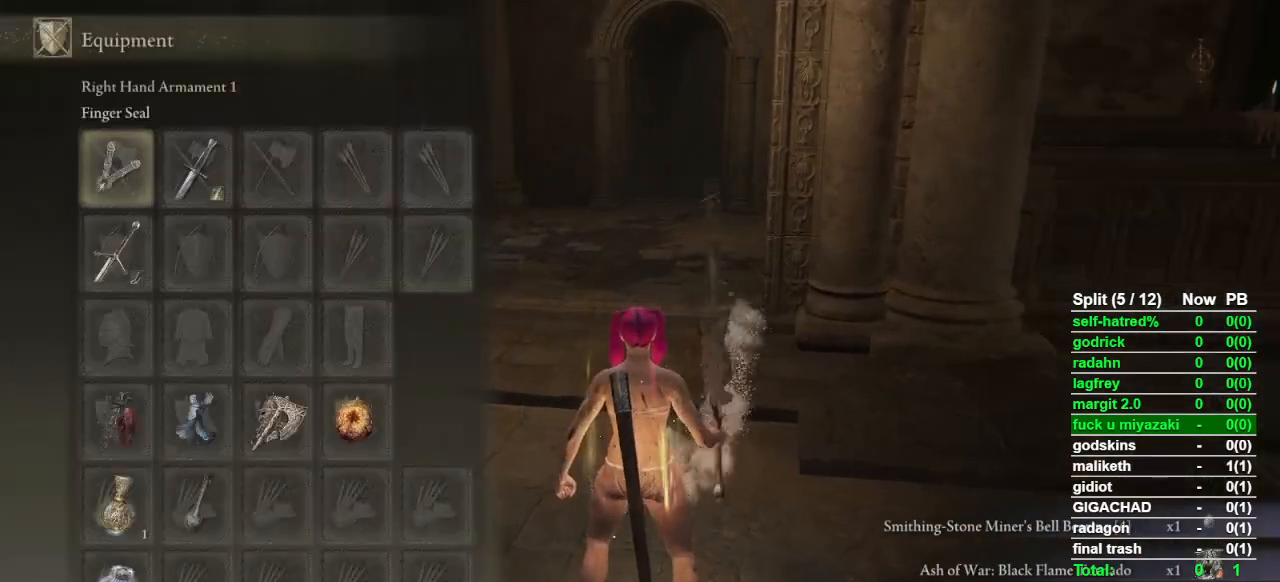
{"dt_ms": 500, "buttons": [], "left_stick": "center", "right_stick": "center", "events": [[67, "DPAD_RIGHT", "down"], [167, "CROSS", "down"], [167, "DPAD_RIGHT", "up"], [300, "CROSS", "up"]]}
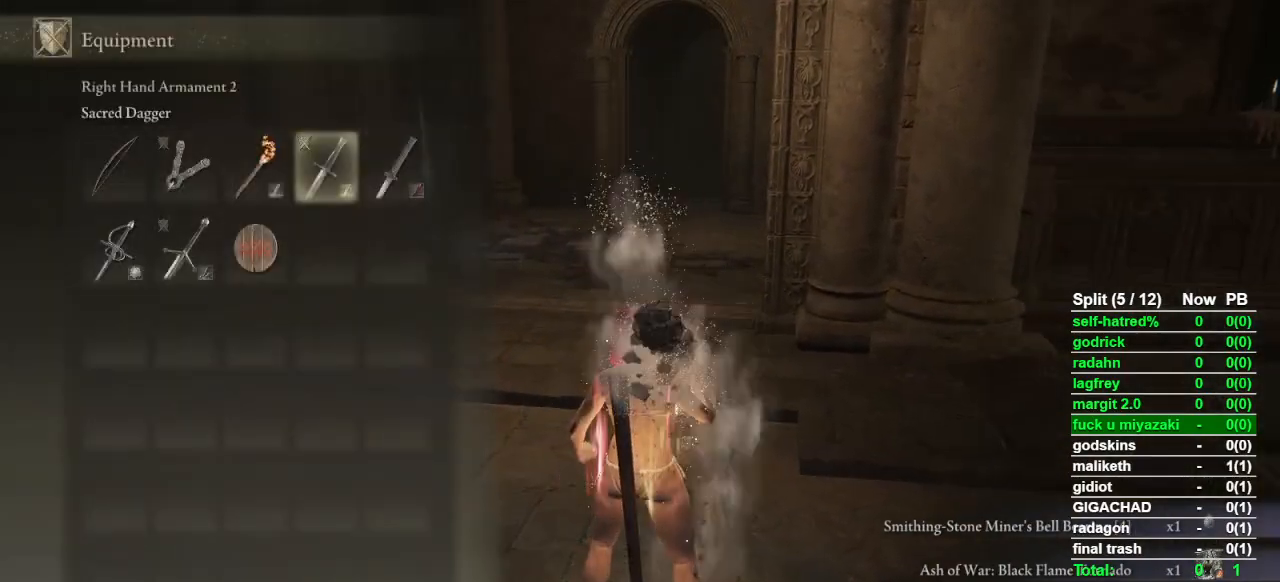
{"dt_ms": 500, "buttons": ["DPAD_RIGHT"], "left_stick": "center", "right_stick": "center", "events": [[333, "DPAD_RIGHT", "down"], [433, "DPAD_RIGHT", "up"], [500, "DPAD_RIGHT", "down"]]}
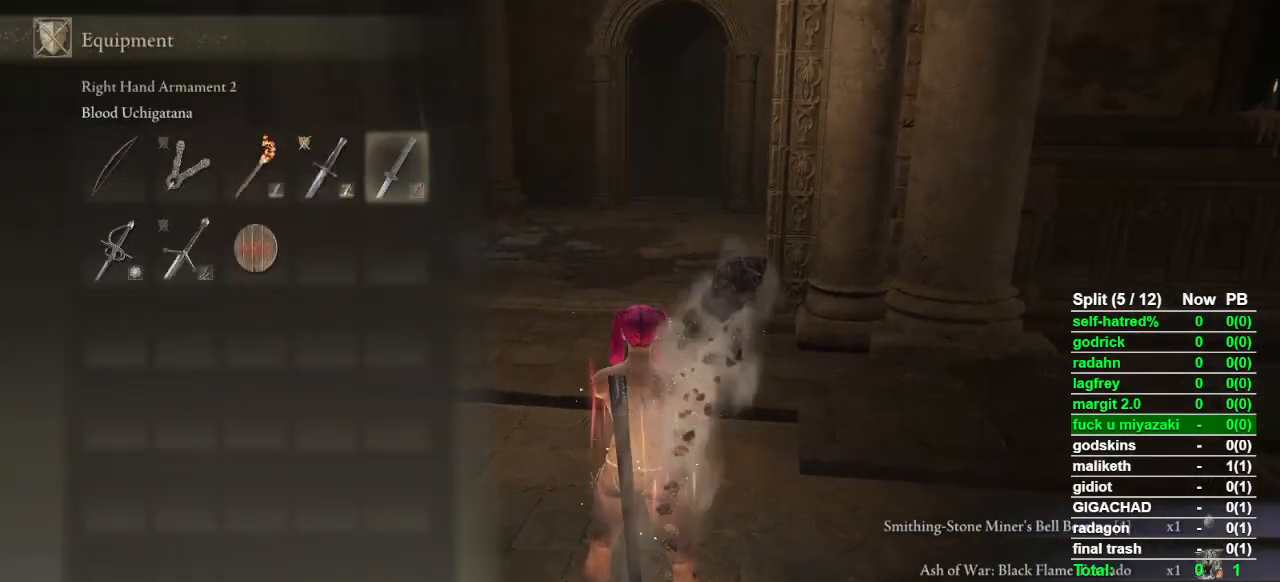
{"dt_ms": 500, "buttons": ["CIRCLE"], "left_stick": "center", "right_stick": "center", "events": [[100, "DPAD_RIGHT", "up"], [200, "CROSS", "down"], [300, "CROSS", "up"], [400, "CIRCLE", "down"]]}
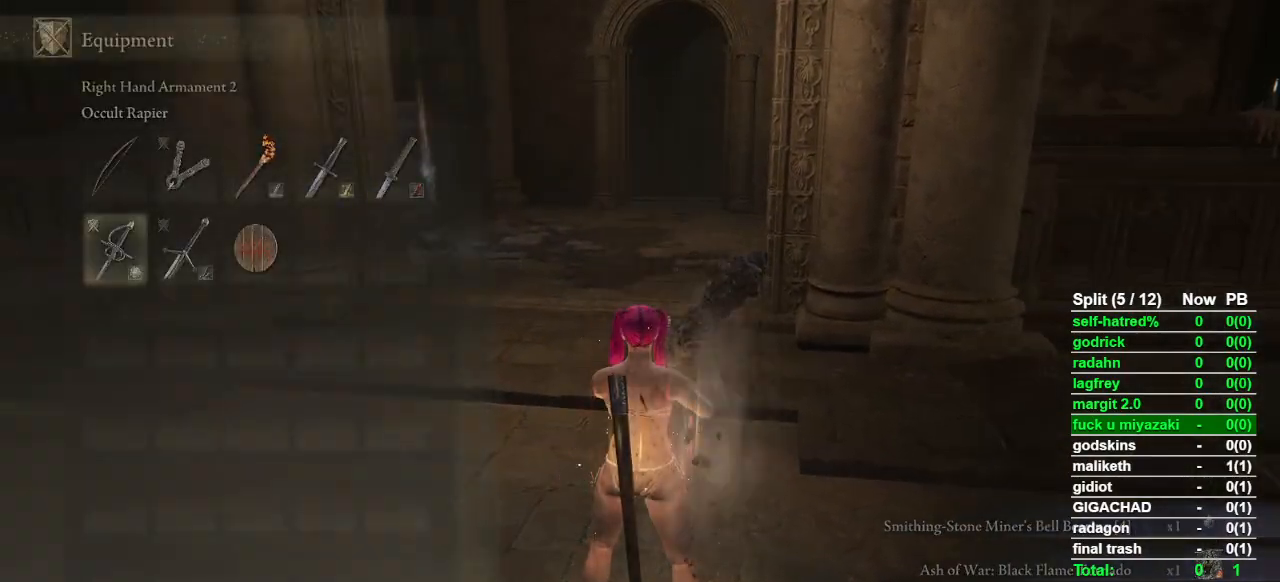
{"dt_ms": 500, "buttons": ["CROSS"], "left_stick": "center", "right_stick": "center", "events": [[33, "CIRCLE", "up"], [300, "DPAD_DOWN", "down"], [400, "DPAD_DOWN", "up"], [433, "CROSS", "down"]]}
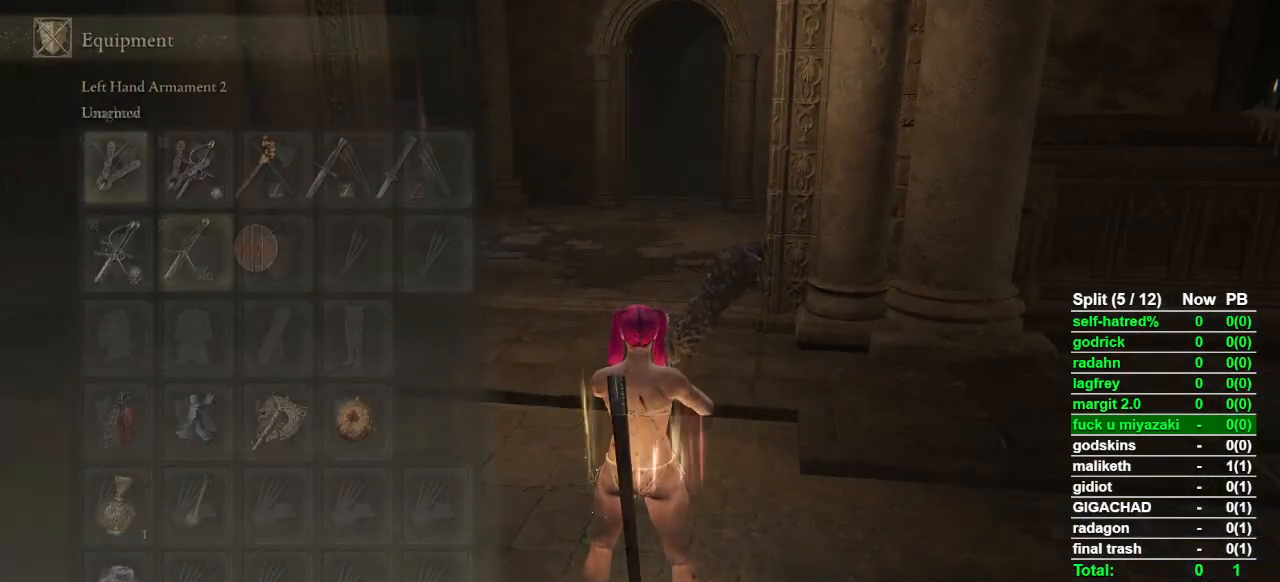
{"dt_ms": 500, "buttons": [], "left_stick": "center", "right_stick": "center", "events": [[67, "CROSS", "up"], [367, "DPAD_RIGHT", "down"], [467, "DPAD_RIGHT", "up"]]}